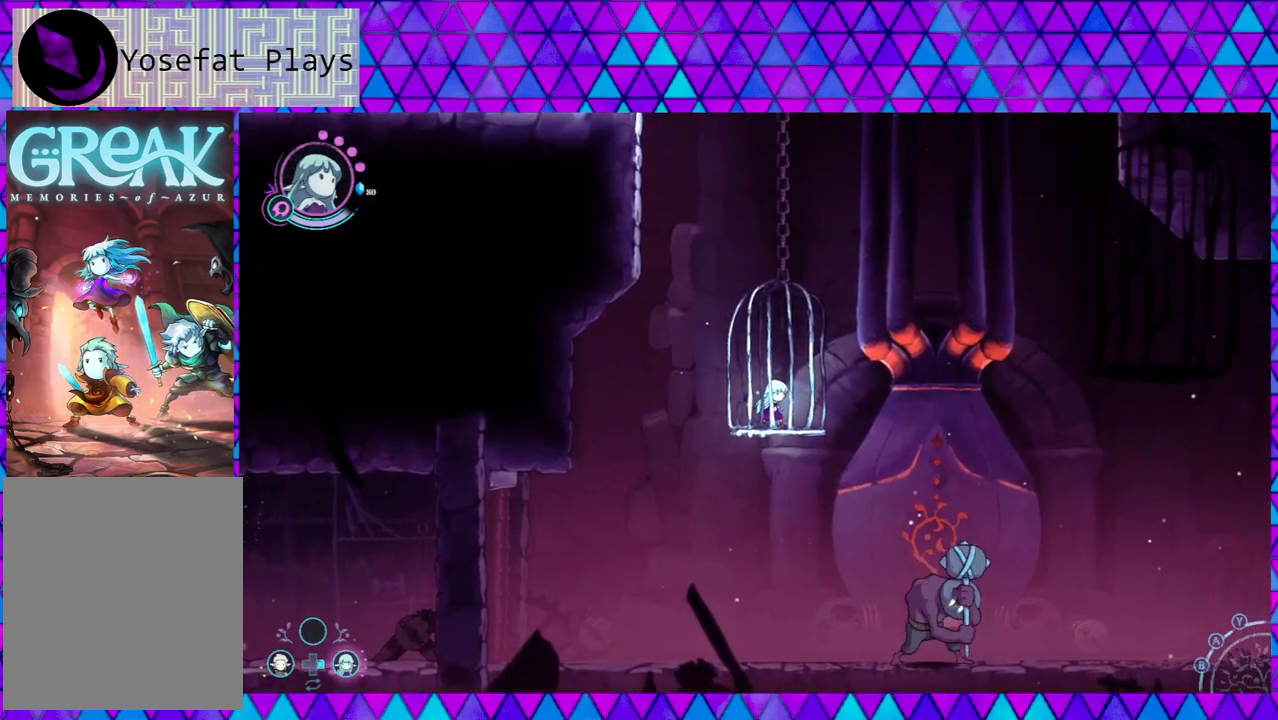
Gameplay with a controller (Nintendo layout); each line is a JSON object with the inputs held at the frame after it. "events" lists button and stick changes between this image and that frame as [ms after this image, input, new state], when the widget could be followed in between. Not read: L3 R3.
{"buttons": [], "left_stick": "center", "right_stick": "center", "events": []}
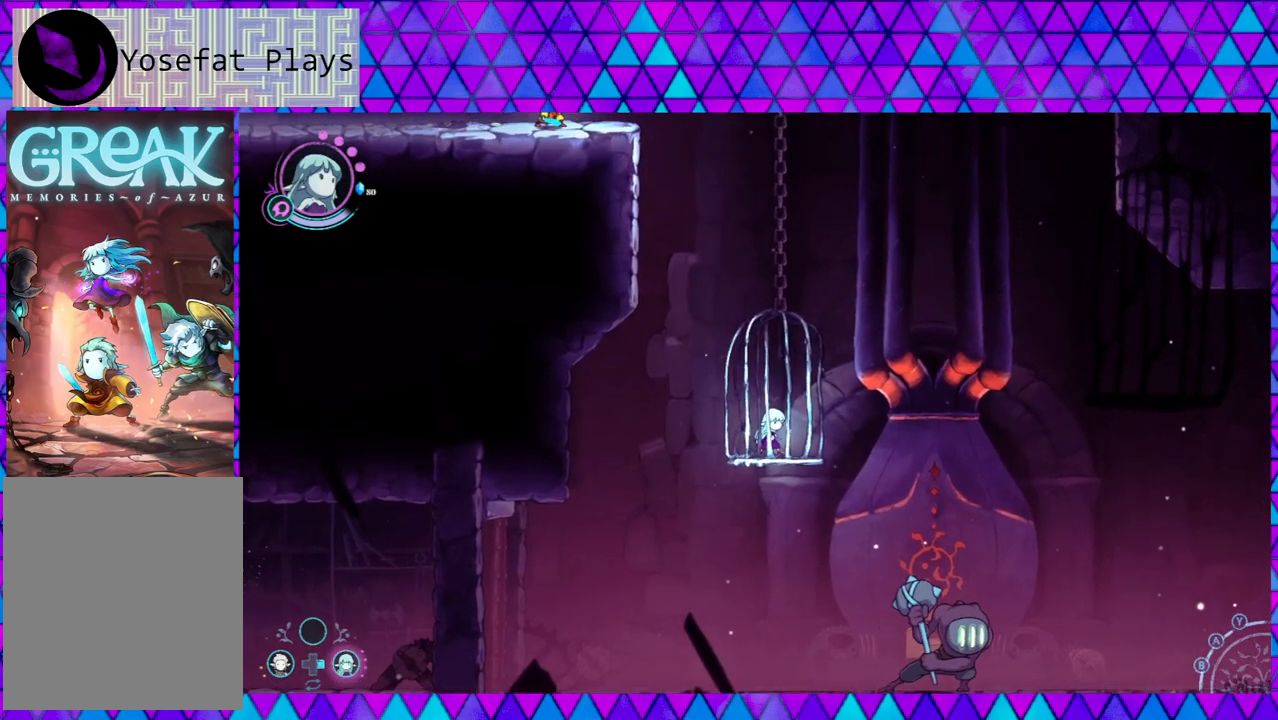
{"buttons": [], "left_stick": "down-right", "right_stick": "center", "events": [[483, "left_stick", "down-right"]]}
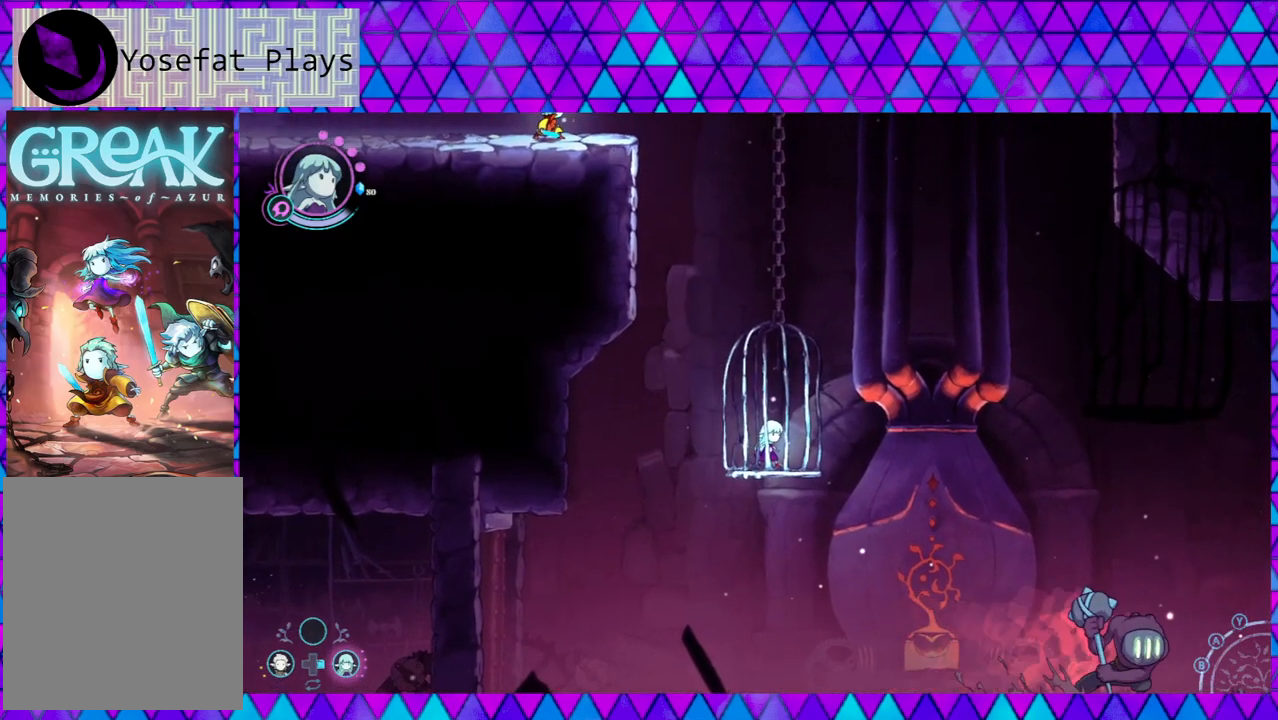
{"buttons": [], "left_stick": "down-right", "right_stick": "center", "events": []}
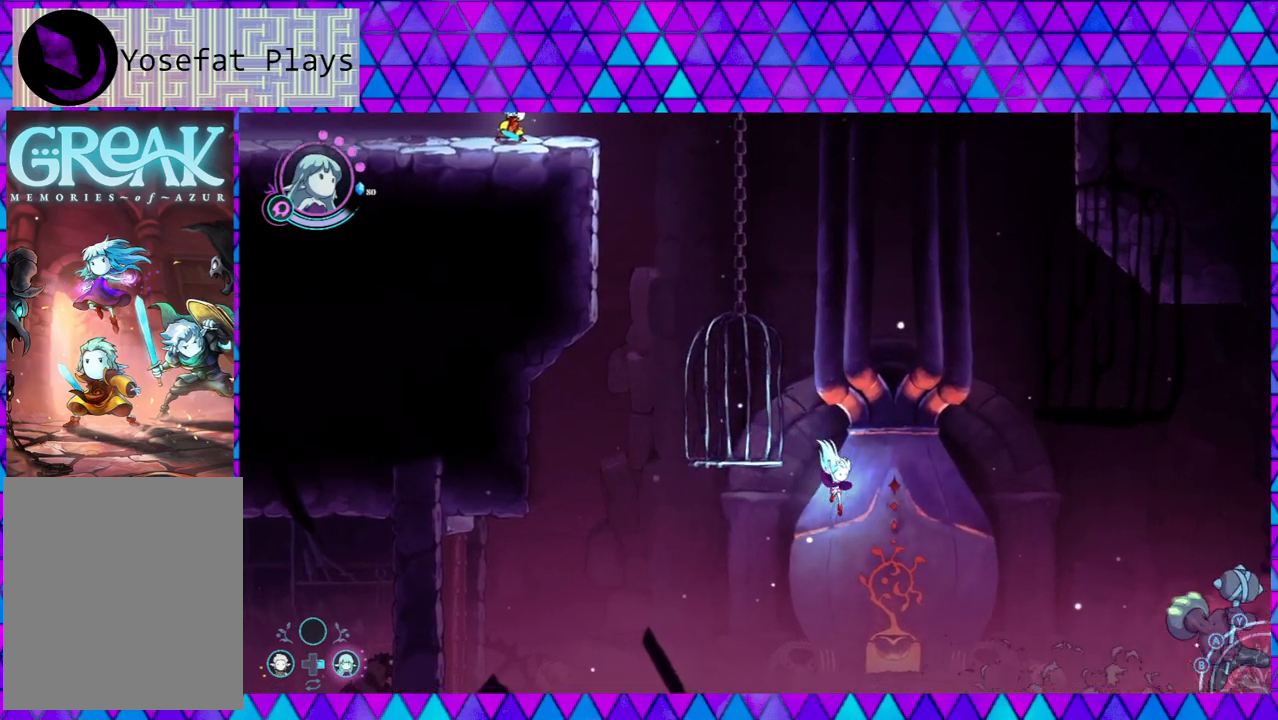
{"buttons": [], "left_stick": "right", "right_stick": "center", "events": [[233, "left_stick", "center"], [467, "left_stick", "right"]]}
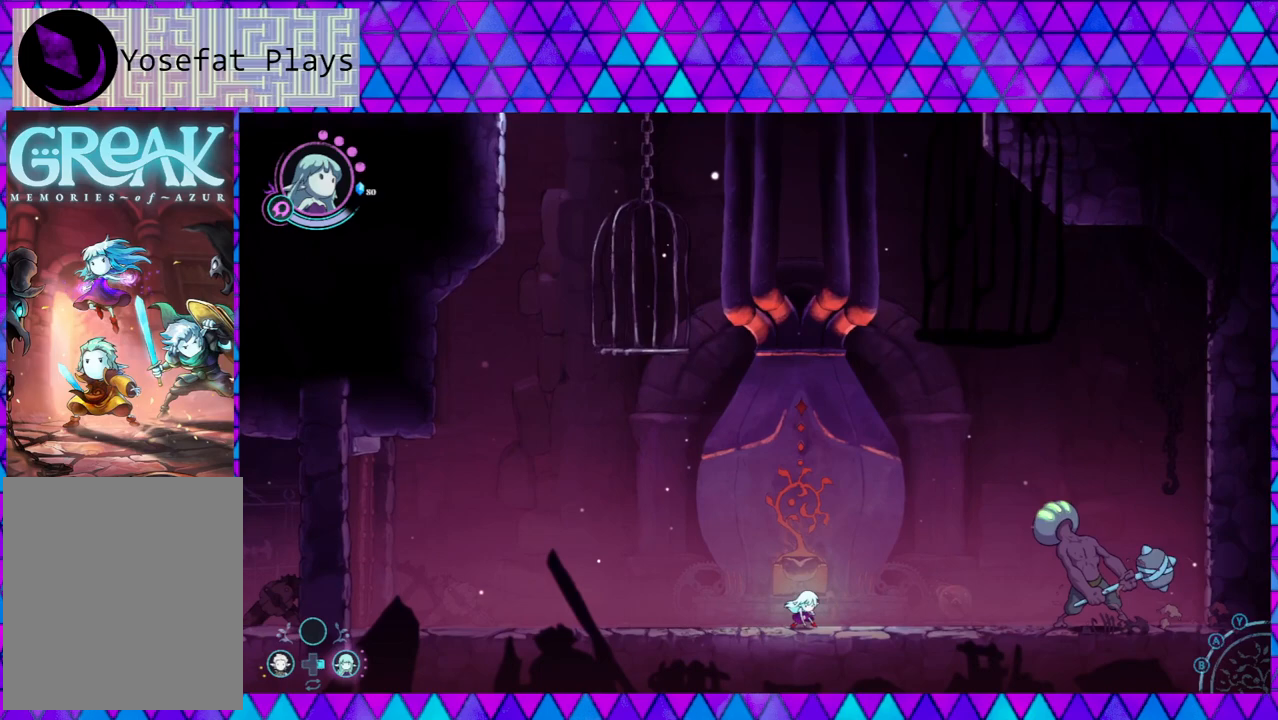
{"buttons": [], "left_stick": "center", "right_stick": "center", "events": [[83, "Y", "down"], [117, "left_stick", "center"], [167, "Y", "up"], [217, "Y", "down"], [300, "Y", "up"], [400, "Y", "down"], [467, "Y", "up"]]}
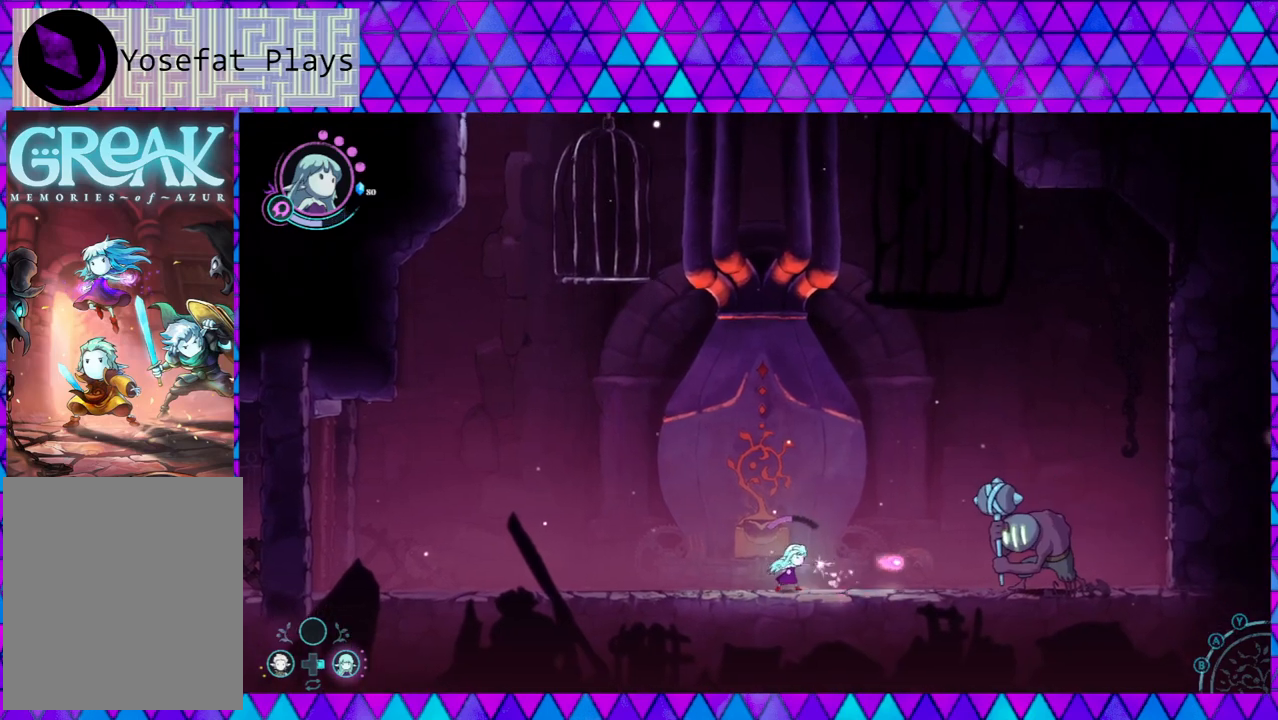
{"buttons": ["Y"], "left_stick": "center", "right_stick": "center", "events": [[67, "Y", "down"], [133, "Y", "up"], [217, "Y", "down"], [283, "Y", "up"], [350, "Y", "down"], [433, "Y", "up"], [500, "Y", "down"]]}
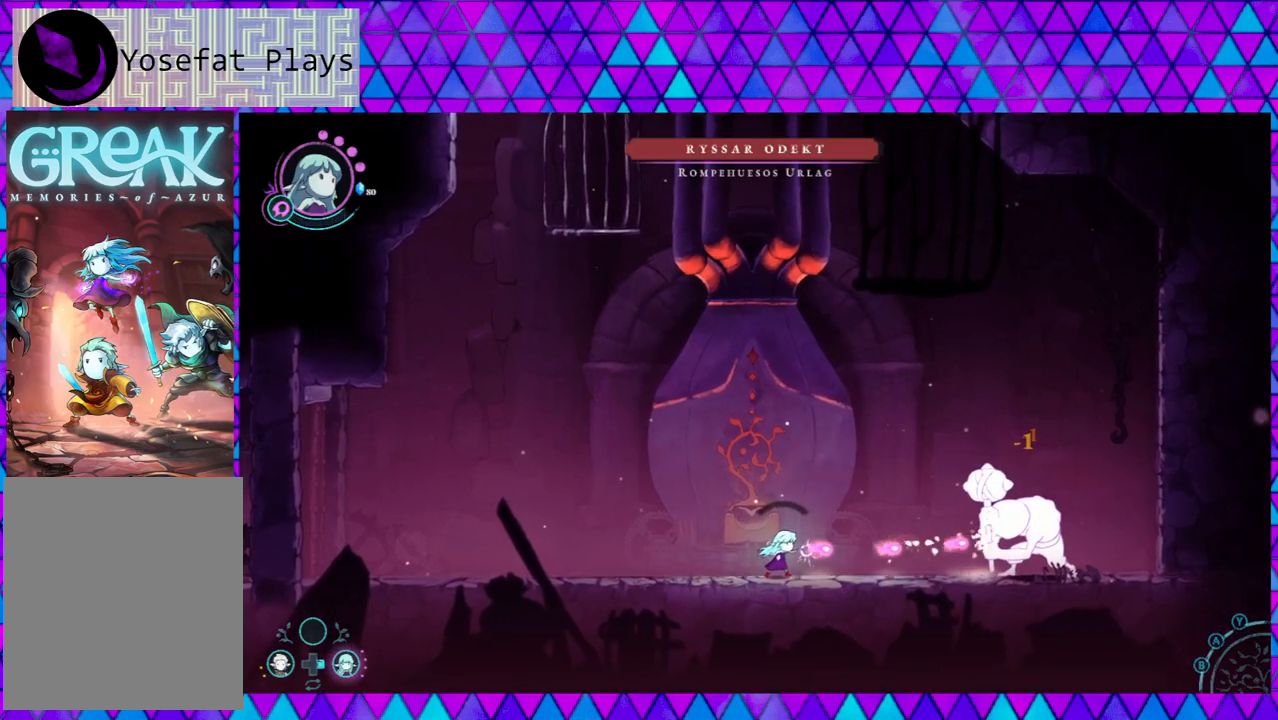
{"buttons": [], "left_stick": "left", "right_stick": "center", "events": [[83, "Y", "up"], [233, "left_stick", "left"]]}
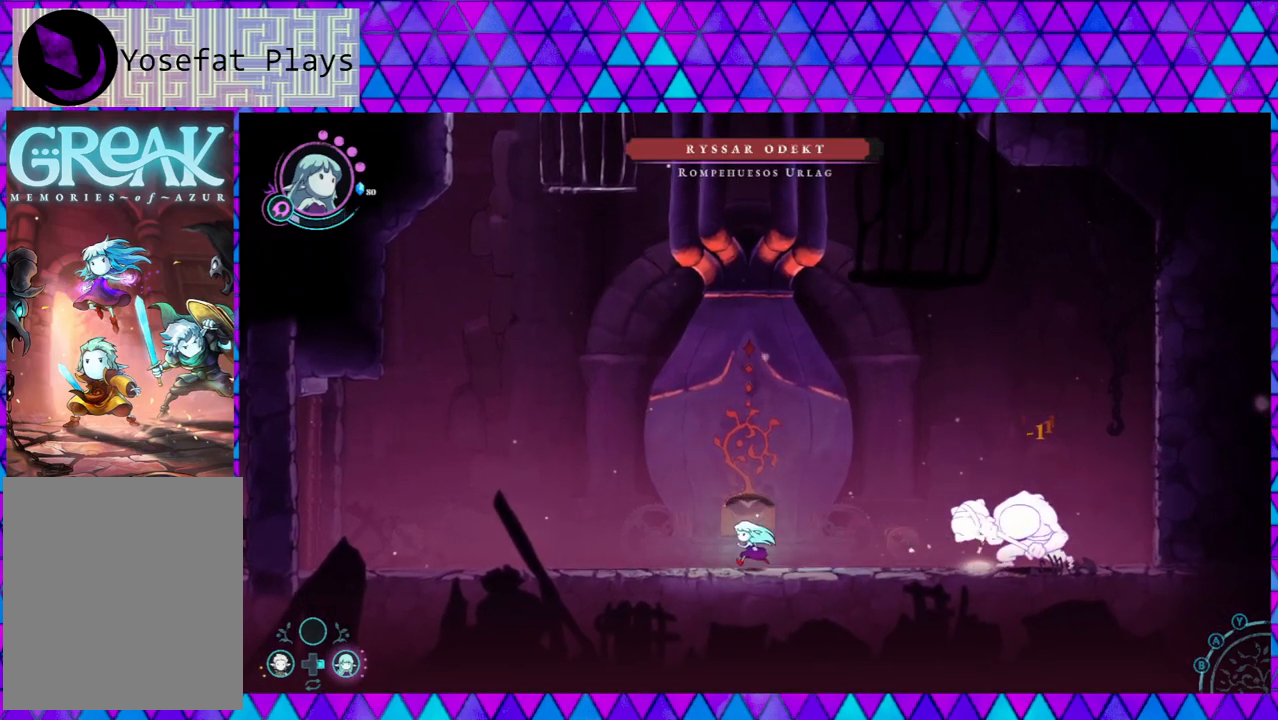
{"buttons": [], "left_stick": "left", "right_stick": "center", "events": []}
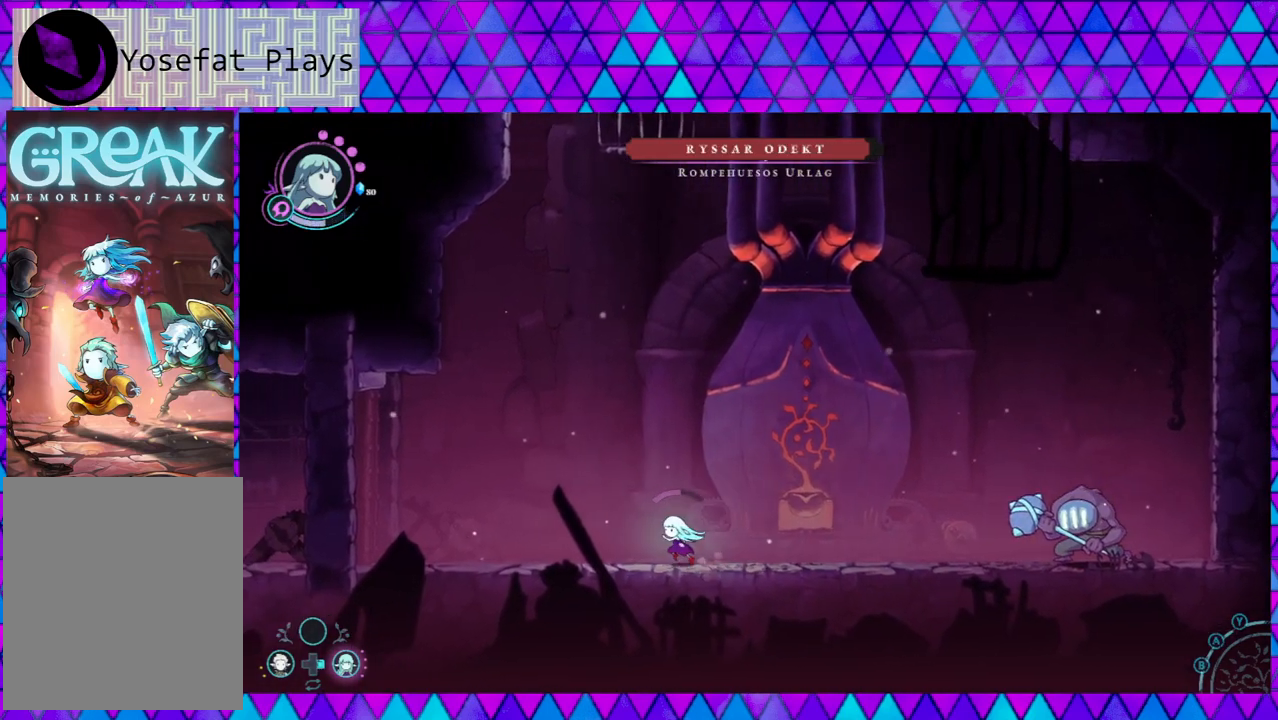
{"buttons": [], "left_stick": "left", "right_stick": "center", "events": []}
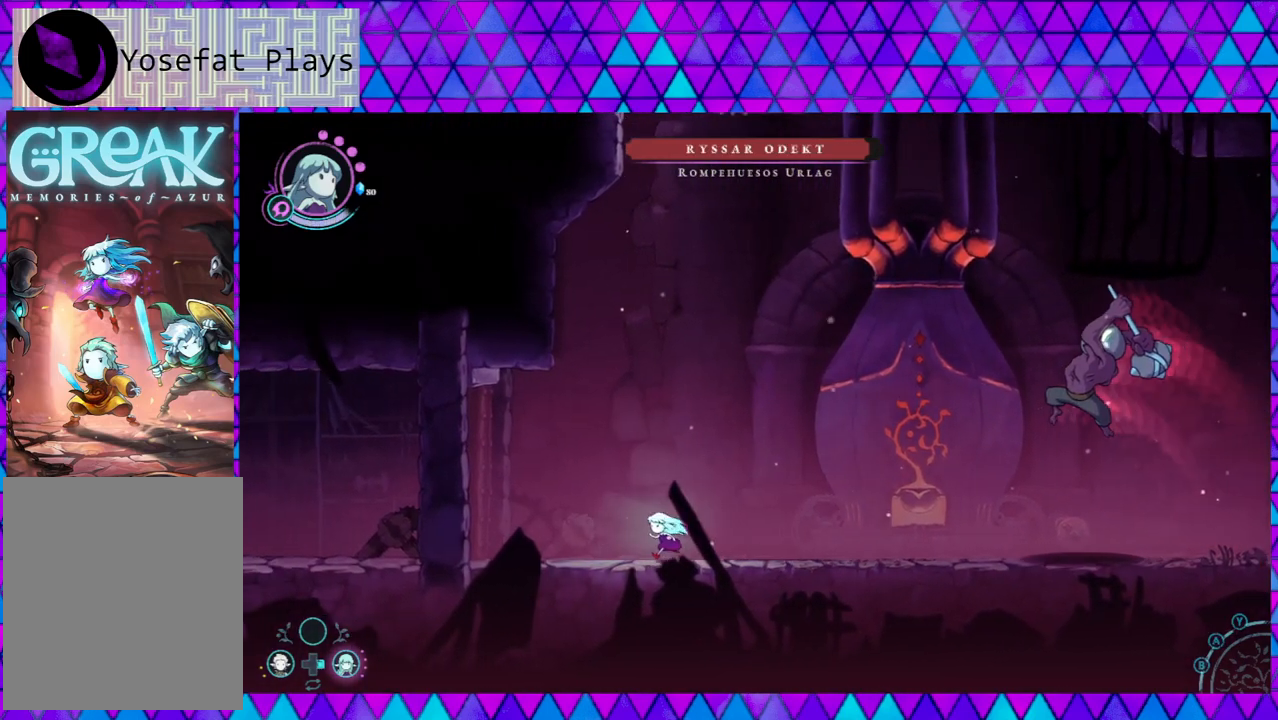
{"buttons": [], "left_stick": "right", "right_stick": "center", "events": [[200, "left_stick", "center"], [317, "left_stick", "right"]]}
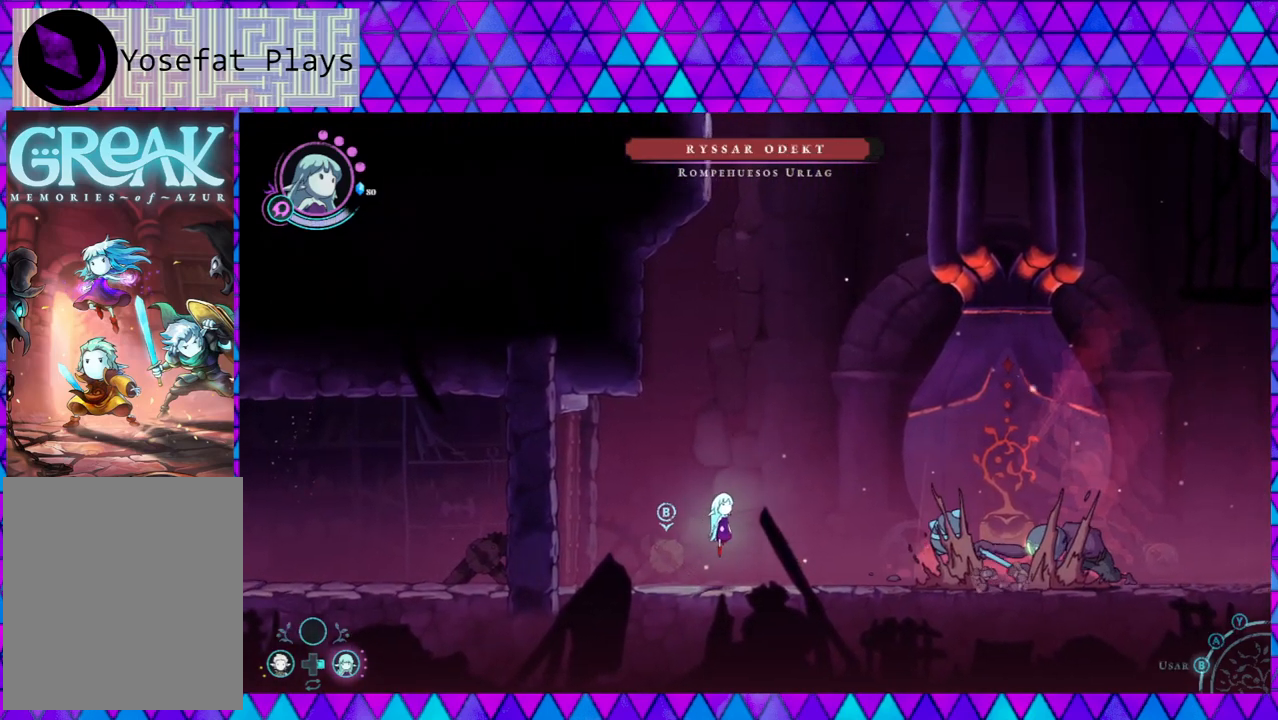
{"buttons": ["Y"], "left_stick": "center", "right_stick": "center", "events": [[150, "left_stick", "center"], [183, "Y", "down"], [267, "Y", "up"], [283, "Y", "down"], [417, "Y", "up"], [500, "Y", "down"]]}
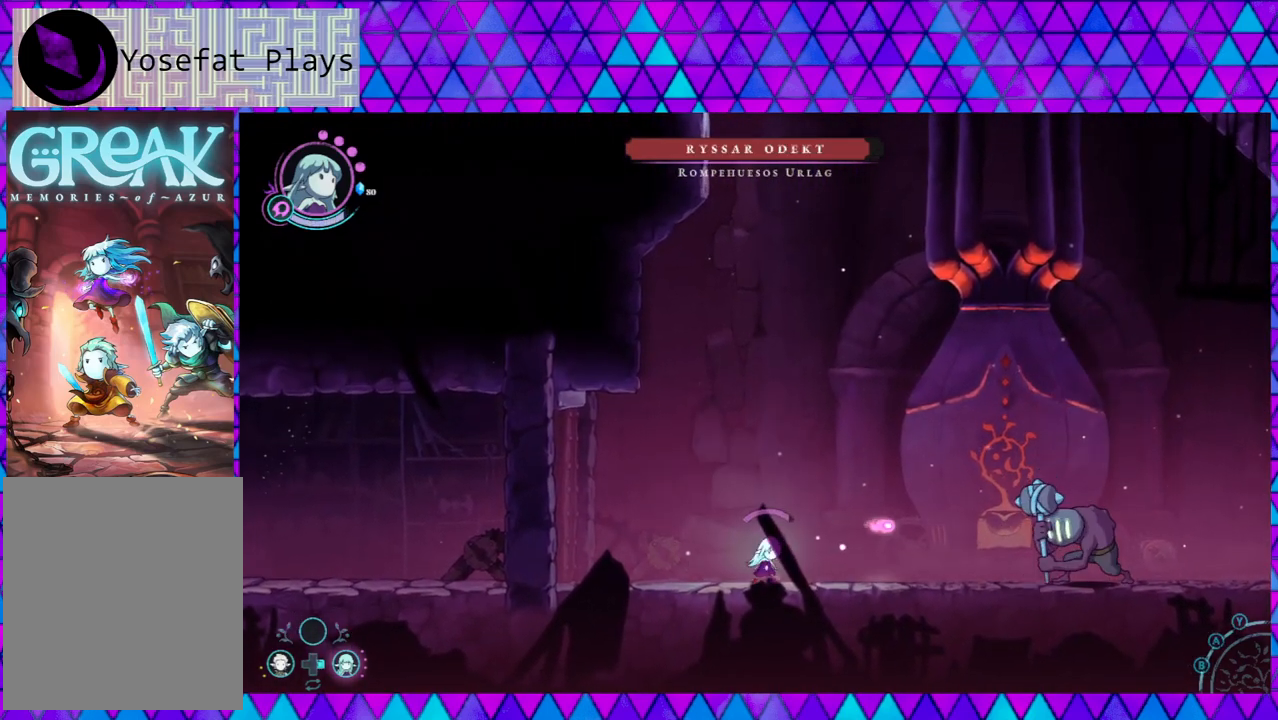
{"buttons": ["Y"], "left_stick": "center", "right_stick": "center", "events": [[67, "Y", "up"], [167, "Y", "down"], [233, "Y", "up"], [333, "Y", "down"], [400, "Y", "up"], [483, "Y", "down"]]}
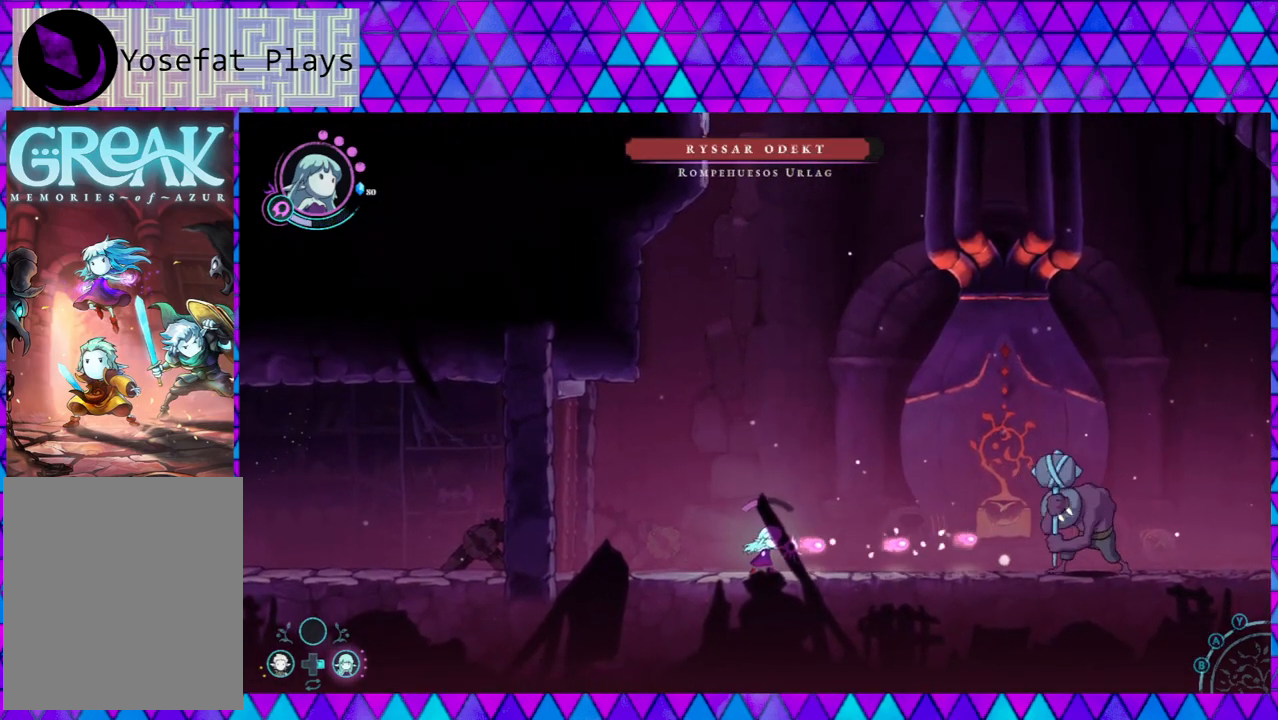
{"buttons": [], "left_stick": "center", "right_stick": "center", "events": [[67, "Y", "up"], [167, "Y", "down"], [250, "Y", "up"]]}
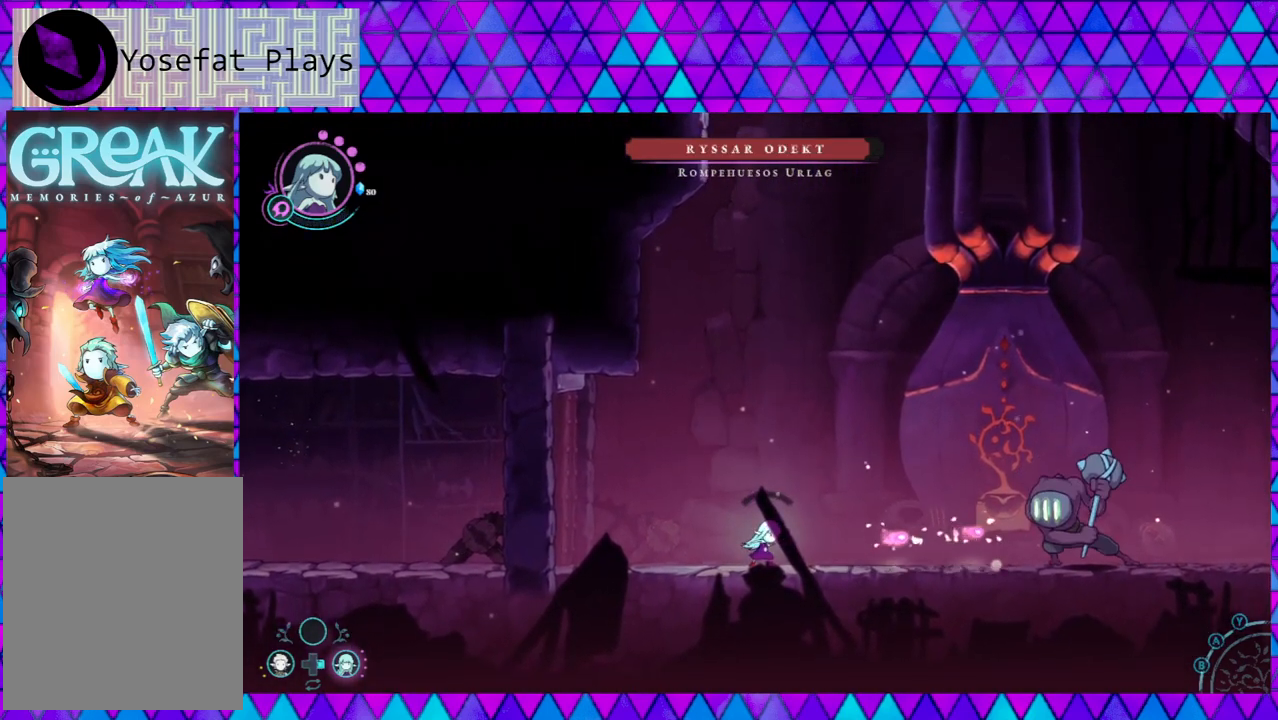
{"buttons": ["B"], "left_stick": "left", "right_stick": "center", "events": [[33, "left_stick", "left"], [133, "B", "down"]]}
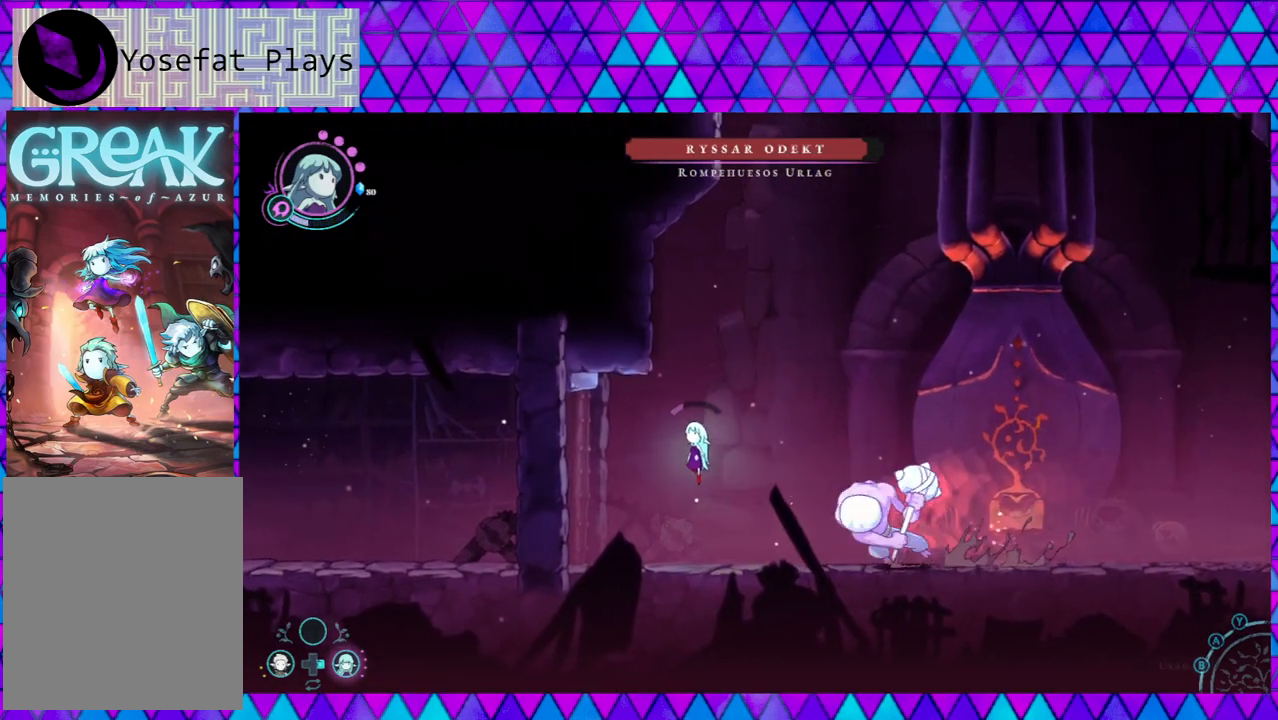
{"buttons": ["B"], "left_stick": "left", "right_stick": "center", "events": [[117, "B", "up"], [400, "B", "down"]]}
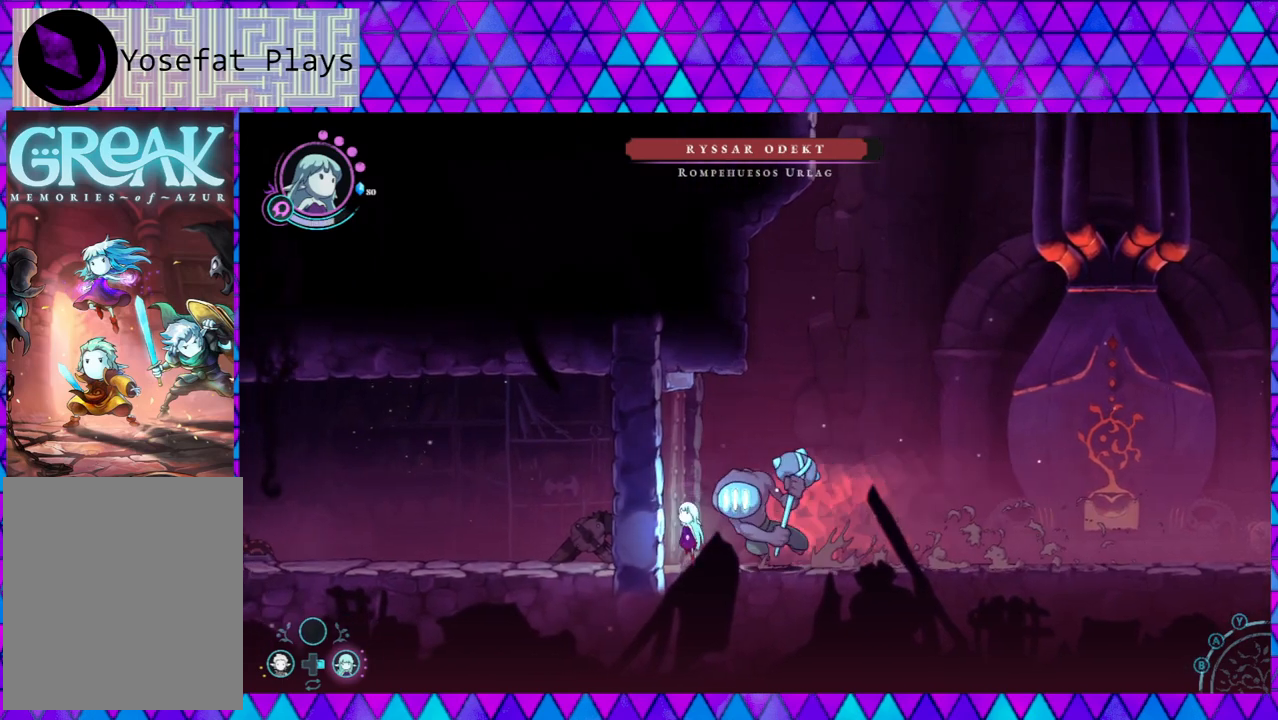
{"buttons": ["B"], "left_stick": "right", "right_stick": "center", "events": [[200, "B", "up"], [250, "B", "down"], [400, "left_stick", "right"]]}
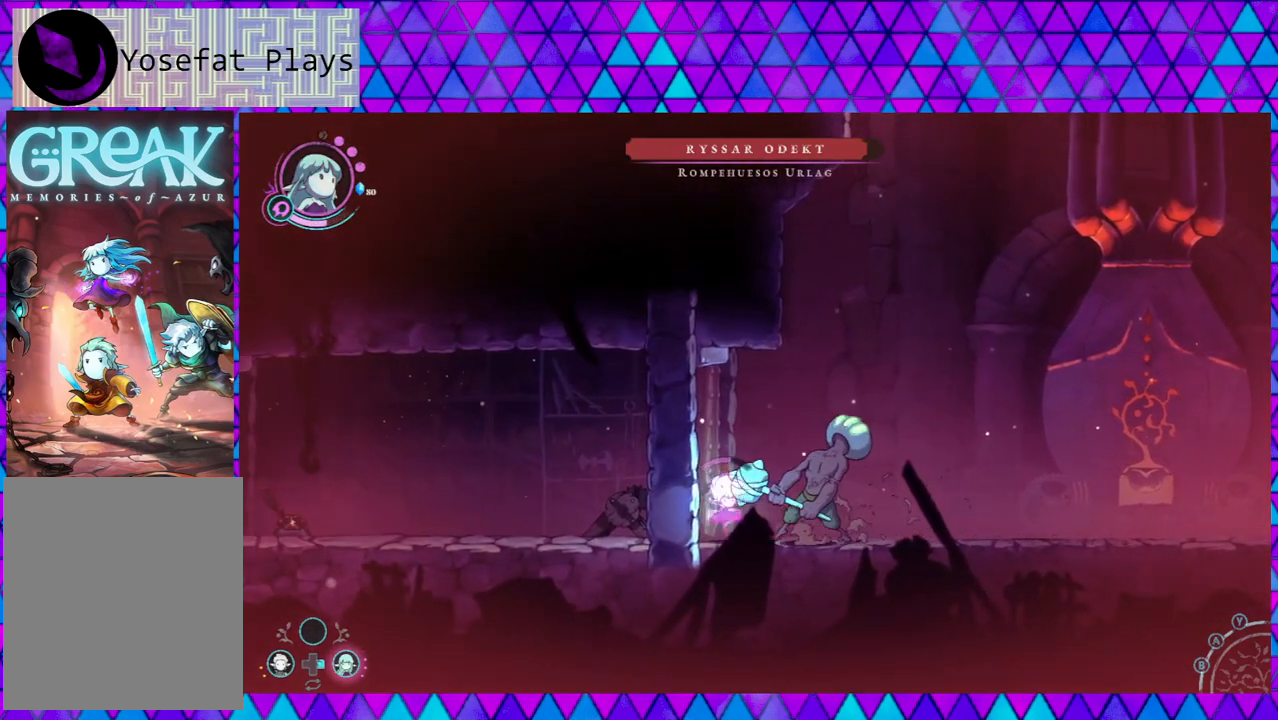
{"buttons": [], "left_stick": "right", "right_stick": "center", "events": [[67, "B", "up"]]}
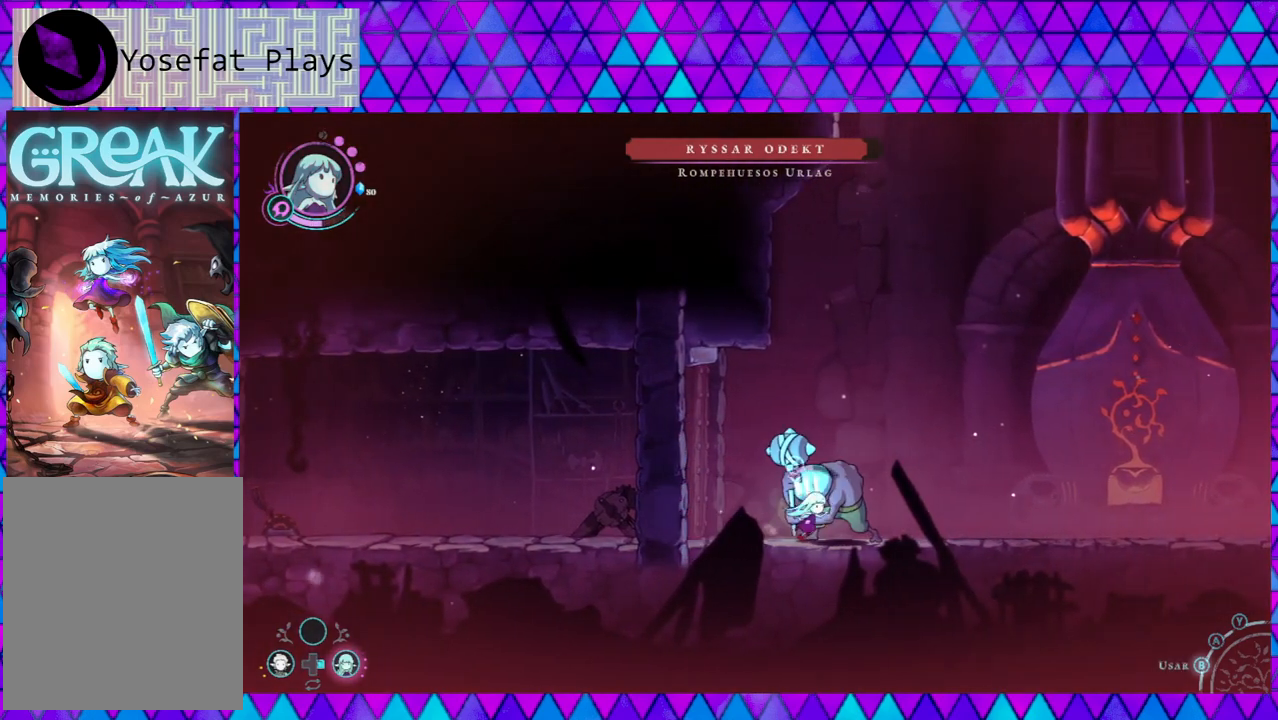
{"buttons": [], "left_stick": "right", "right_stick": "center", "events": []}
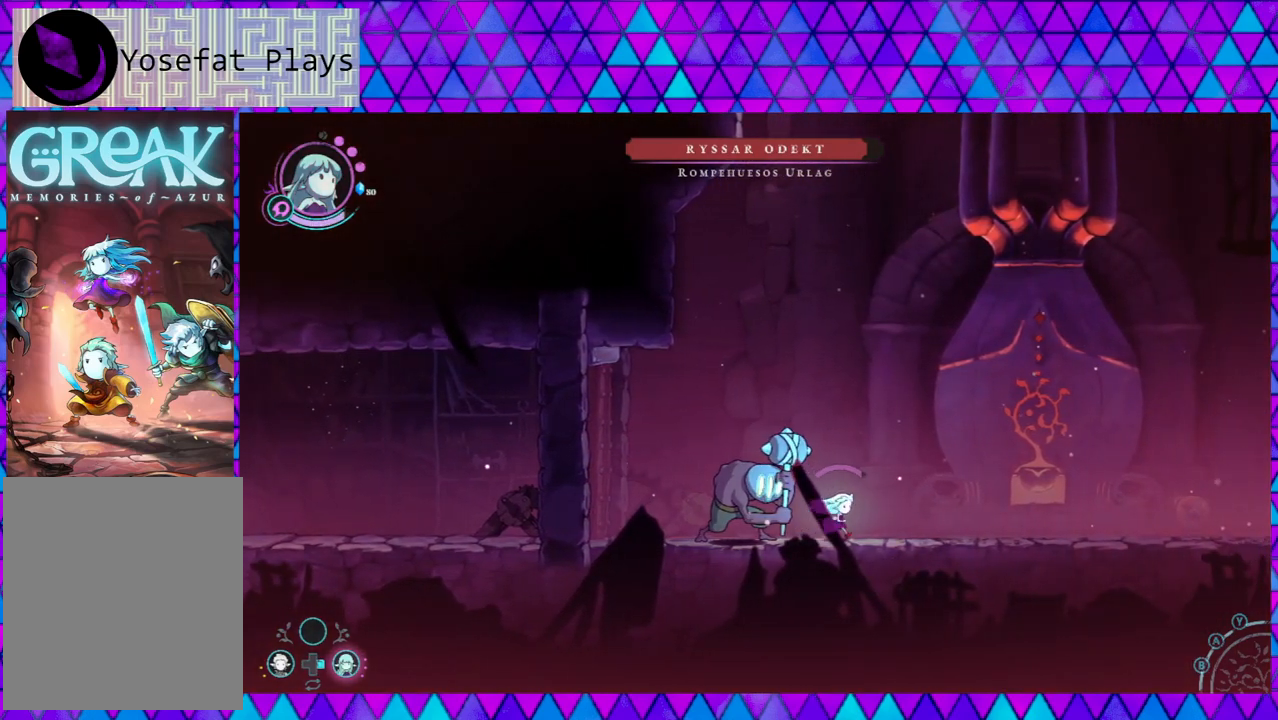
{"buttons": [], "left_stick": "right", "right_stick": "center", "events": []}
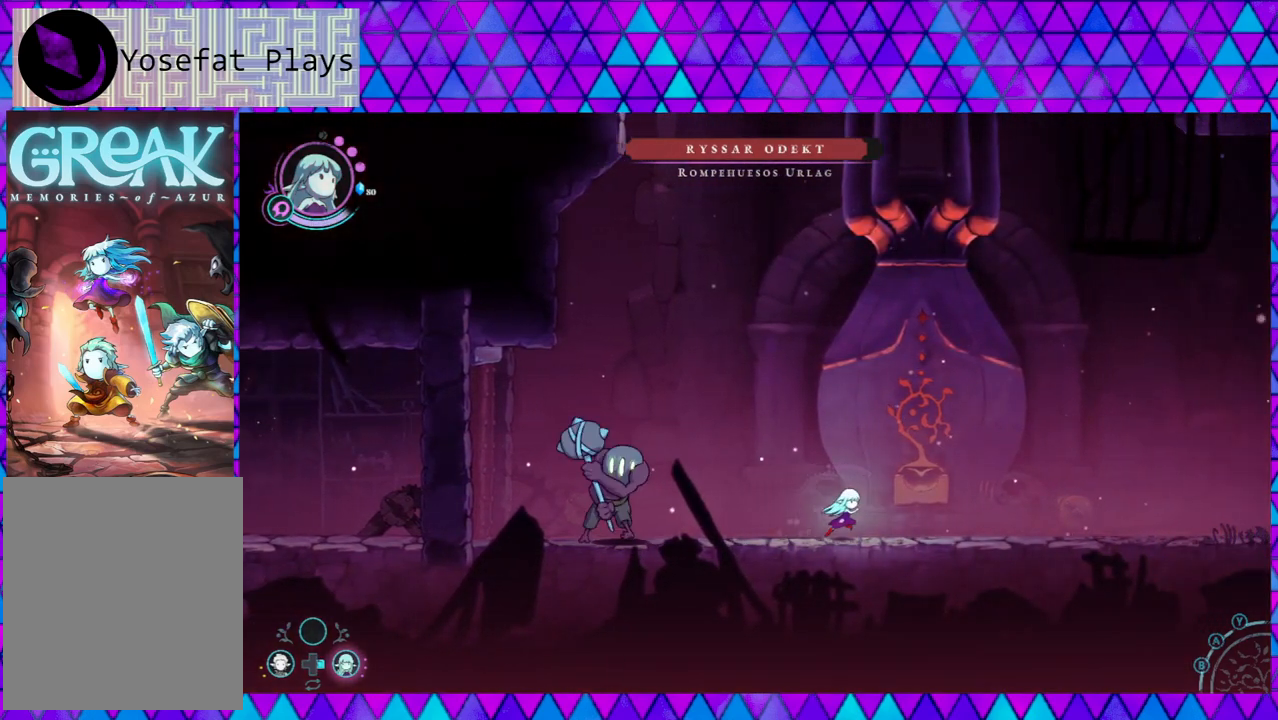
{"buttons": [], "left_stick": "right", "right_stick": "center", "events": []}
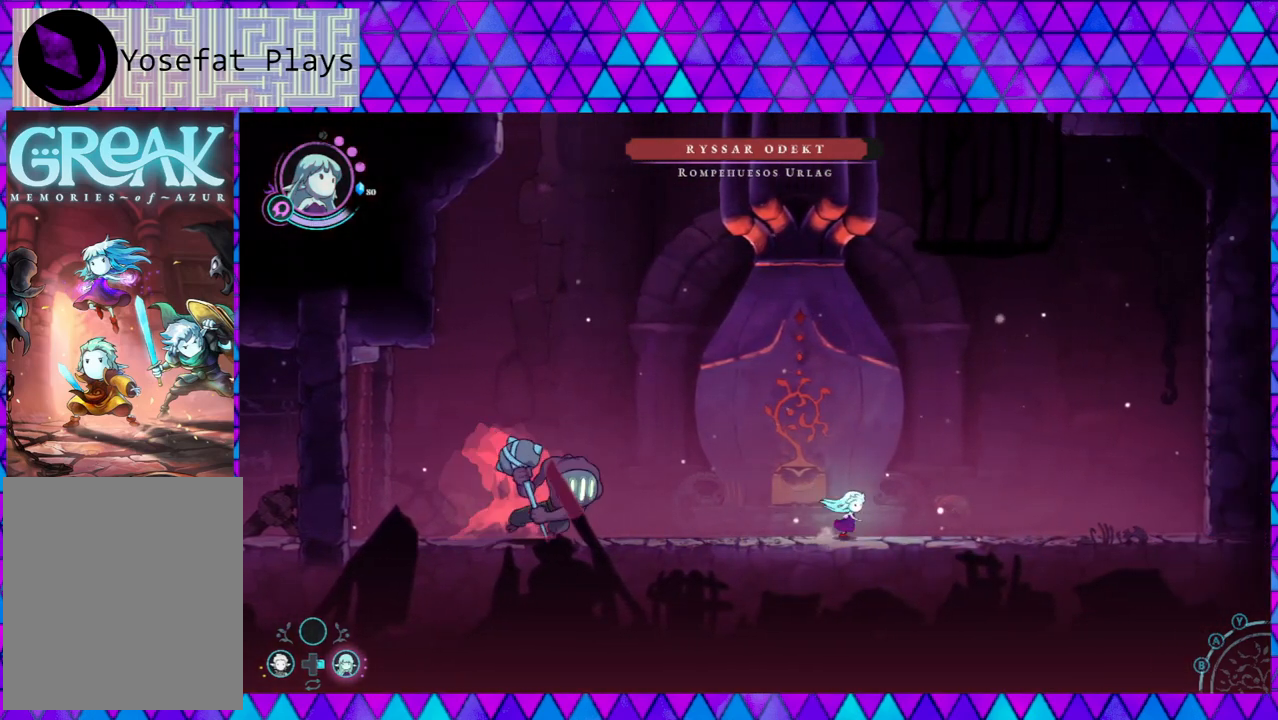
{"buttons": [], "left_stick": "right", "right_stick": "center", "events": [[233, "B", "down"], [483, "B", "up"]]}
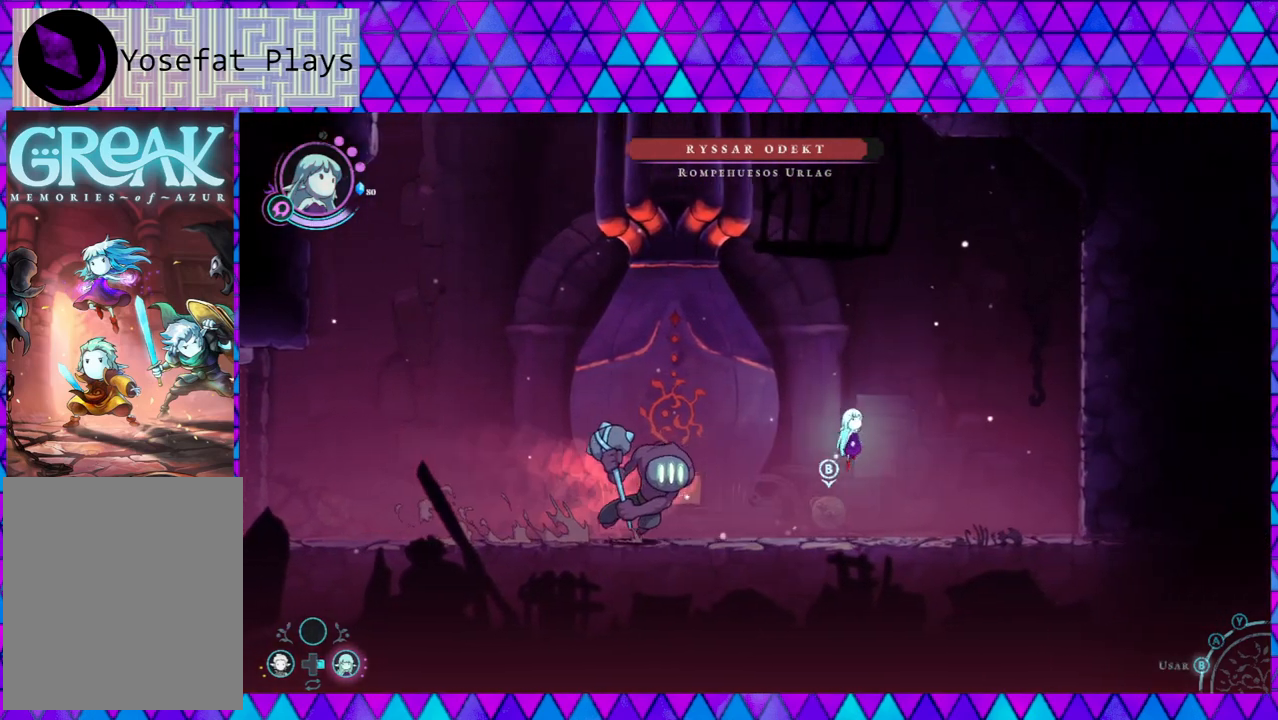
{"buttons": ["B"], "left_stick": "up", "right_stick": "center", "events": [[67, "B", "down"], [67, "left_stick", "up-right"], [317, "left_stick", "up"]]}
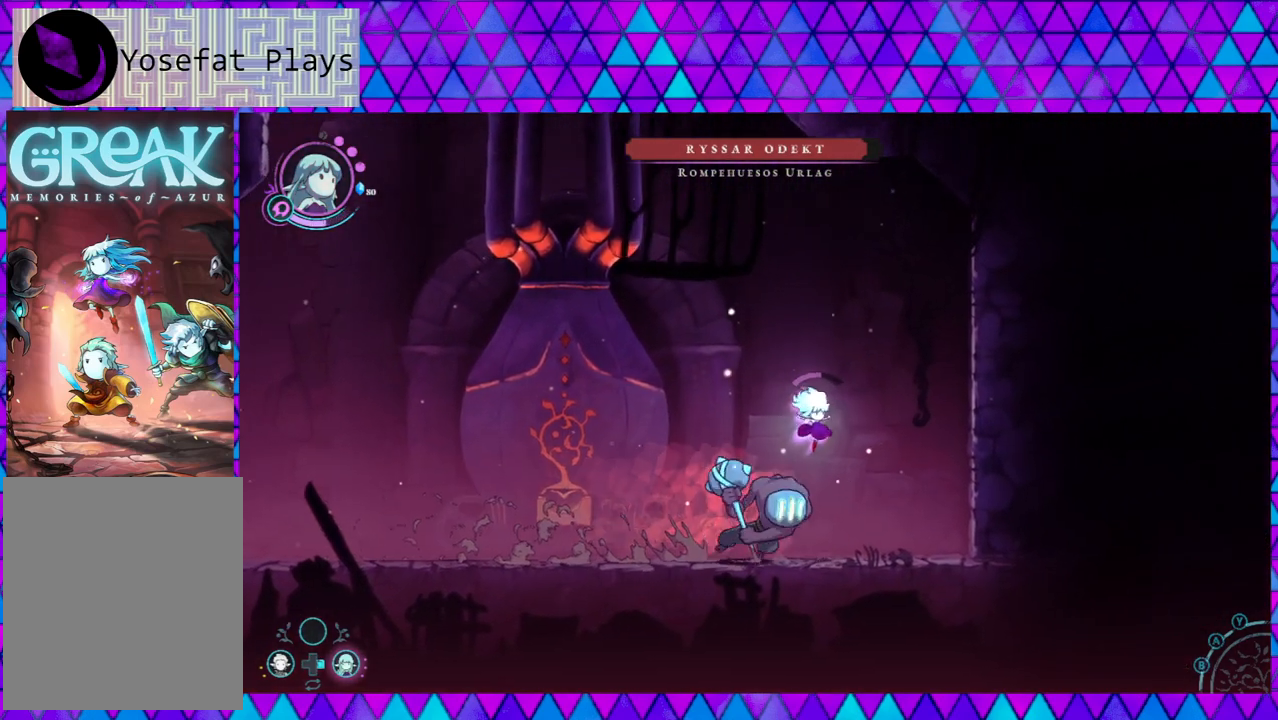
{"buttons": [], "left_stick": "left", "right_stick": "center", "events": [[200, "left_stick", "up-left"], [333, "left_stick", "left"], [450, "B", "up"]]}
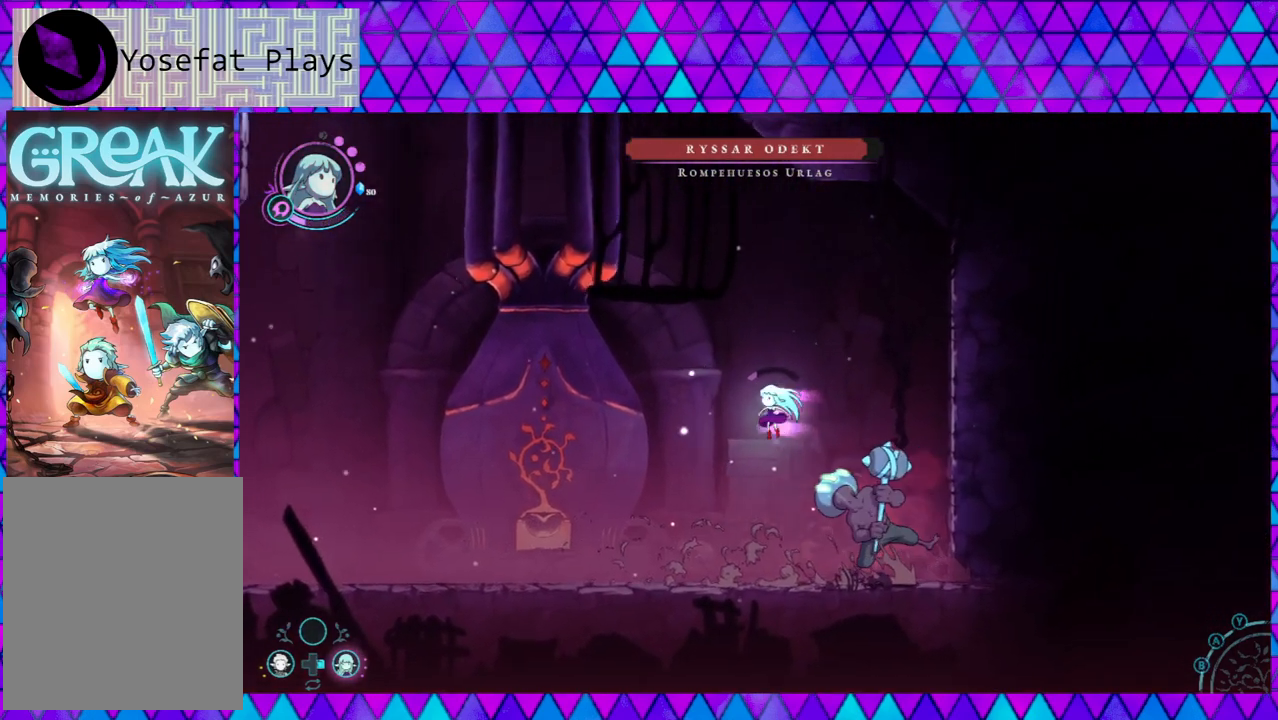
{"buttons": ["Y"], "left_stick": "center", "right_stick": "center", "events": [[200, "left_stick", "right"], [250, "Y", "down"], [300, "left_stick", "center"], [367, "Y", "up"], [417, "Y", "down"]]}
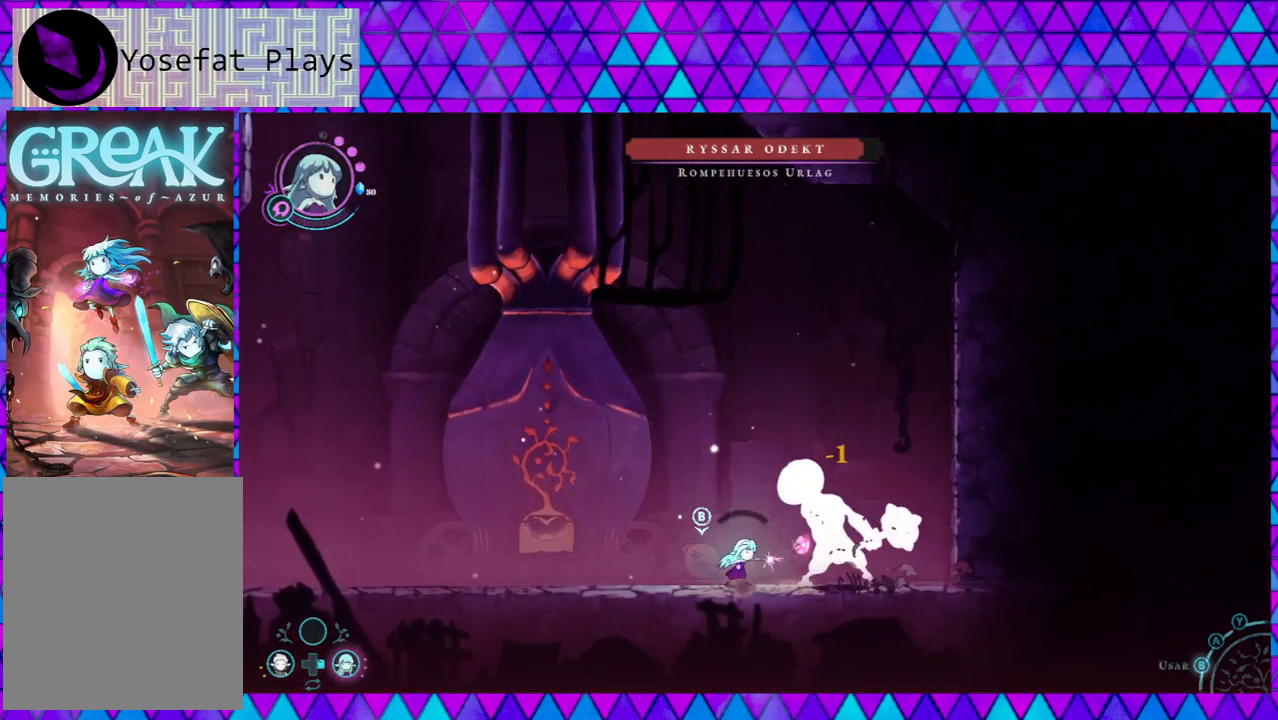
{"buttons": [], "left_stick": "left", "right_stick": "center", "events": [[17, "Y", "up"], [83, "Y", "down"], [167, "Y", "up"], [233, "Y", "down"], [317, "Y", "up"], [383, "left_stick", "left"]]}
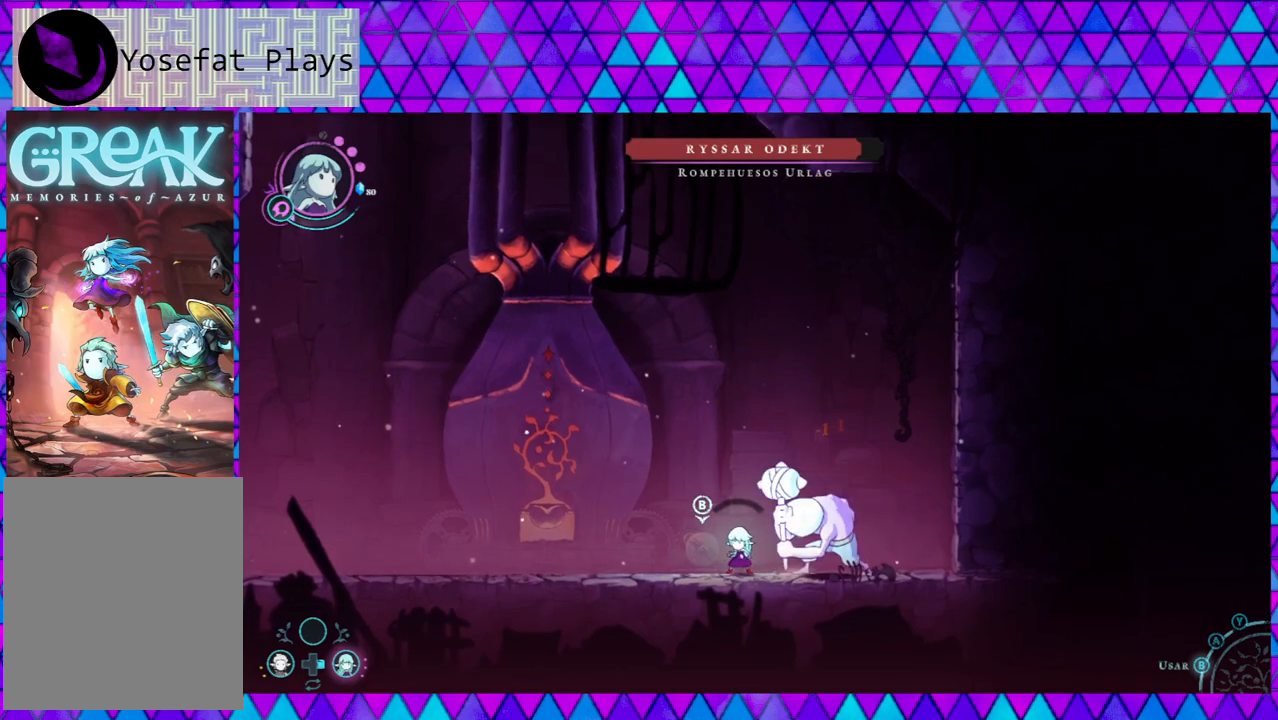
{"buttons": [], "left_stick": "left", "right_stick": "center", "events": []}
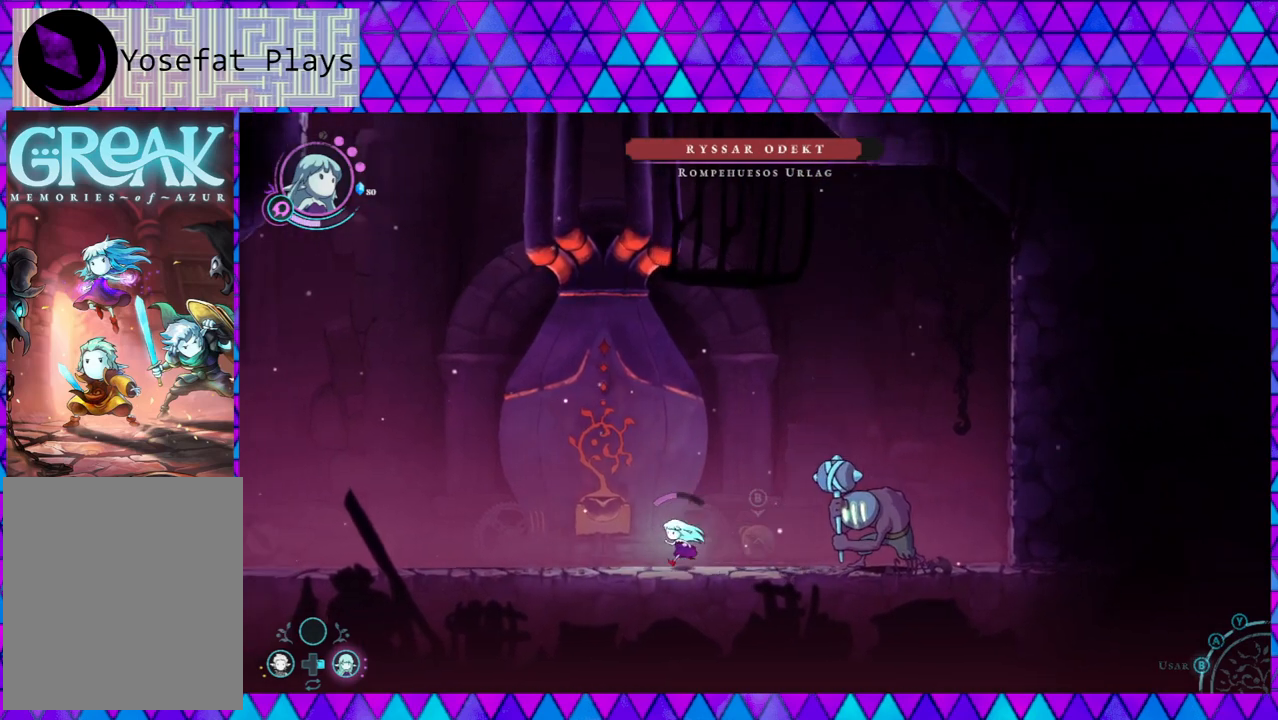
{"buttons": [], "left_stick": "left", "right_stick": "center", "events": []}
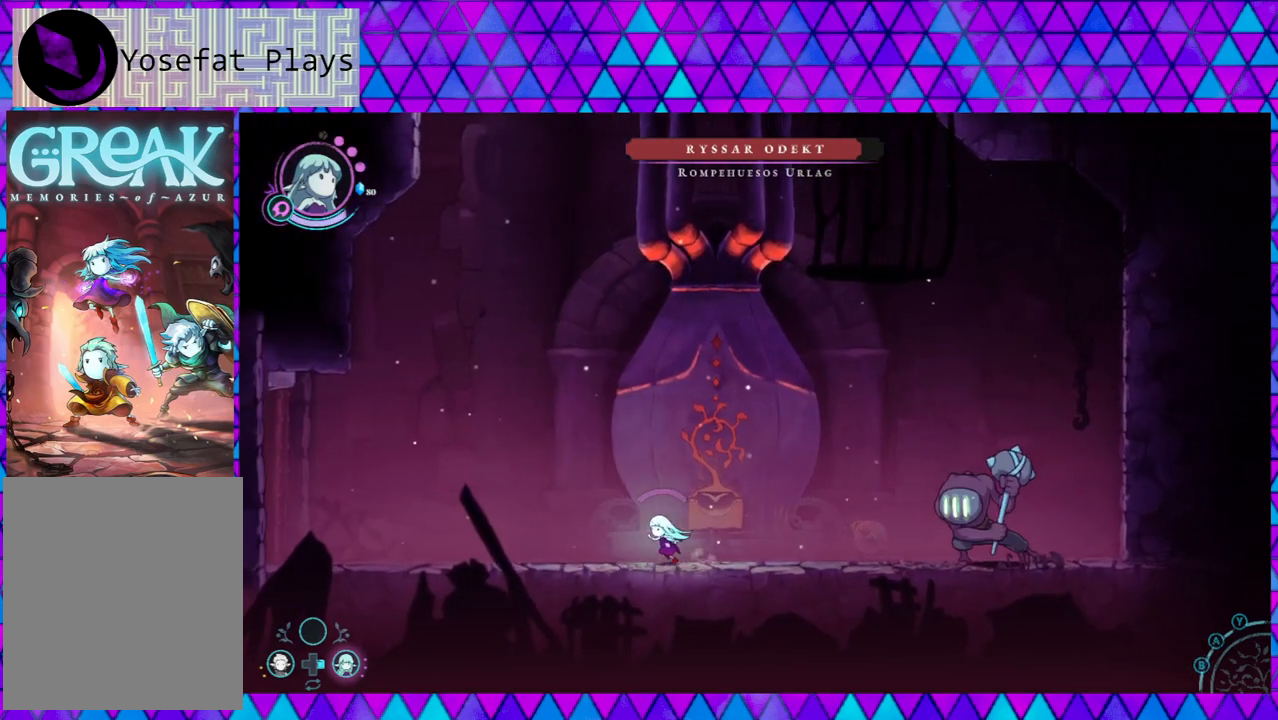
{"buttons": [], "left_stick": "left", "right_stick": "center", "events": []}
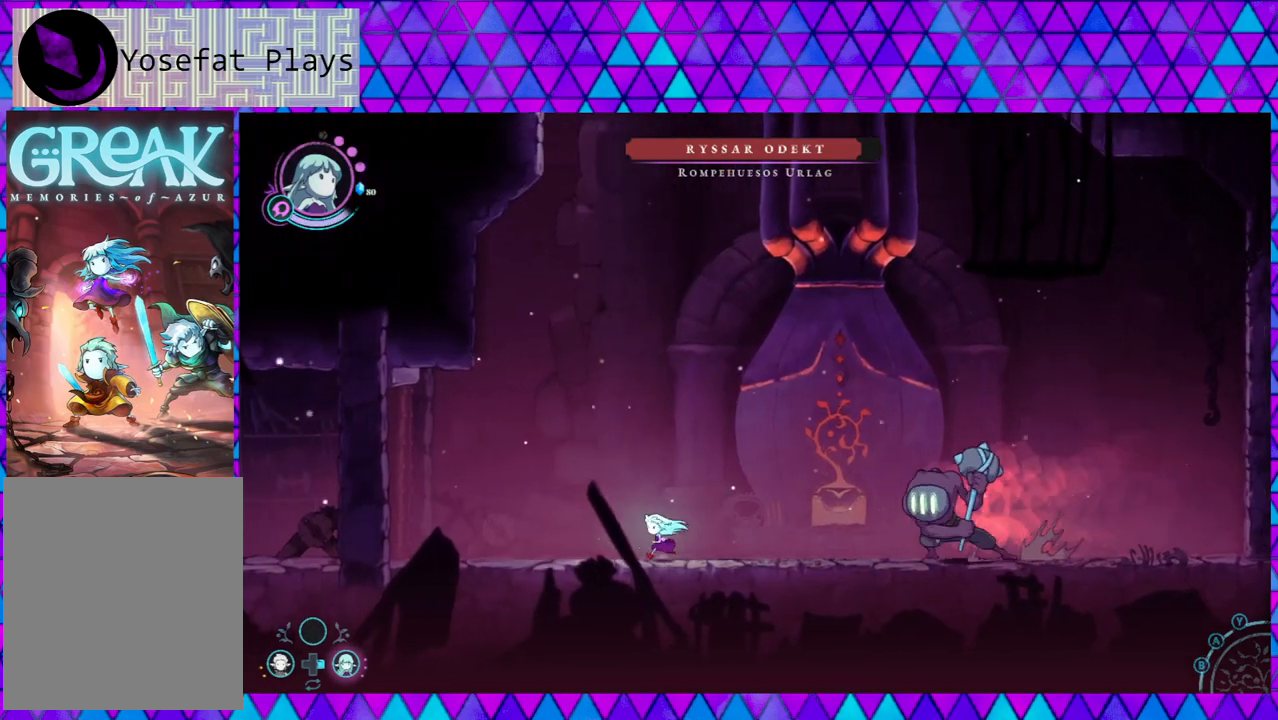
{"buttons": ["B"], "left_stick": "up", "right_stick": "center", "events": [[83, "B", "down"], [167, "left_stick", "up-left"], [300, "left_stick", "up"], [350, "B", "up"], [400, "B", "down"]]}